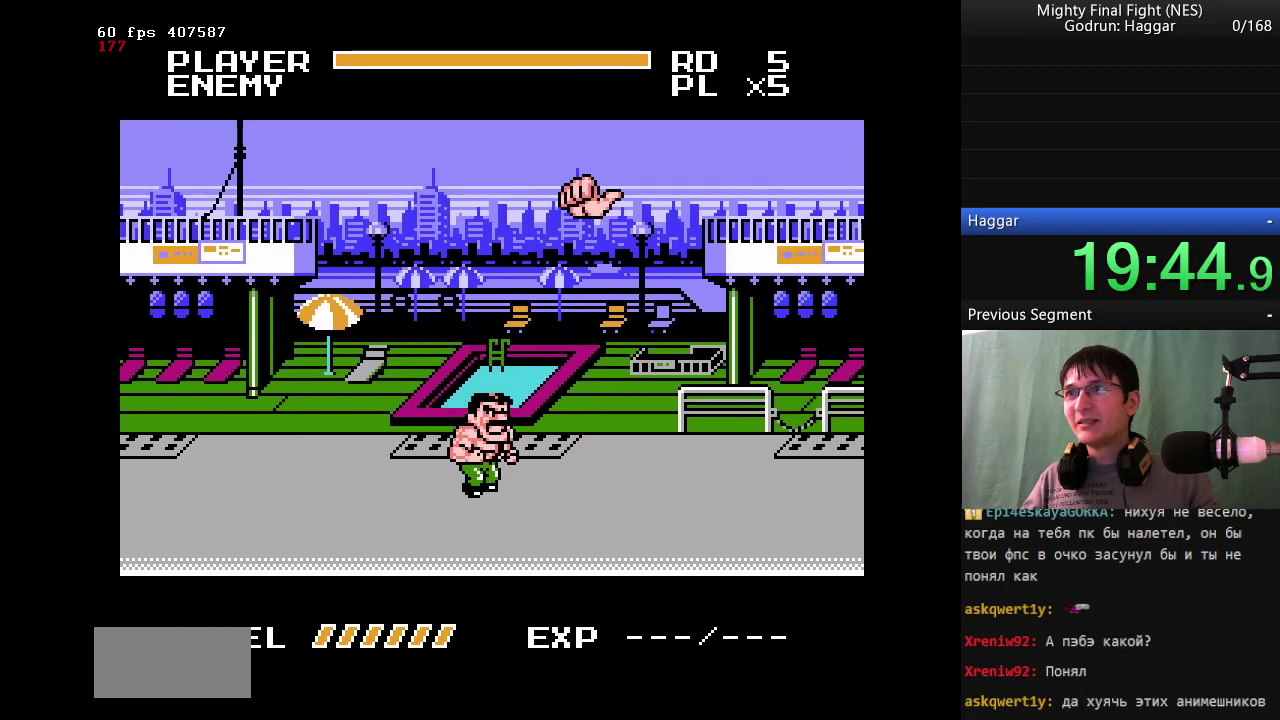
Gameplay with a controller (Nintendo layout); each line is a JSON object with the inputs held at the frame after it. "events" lists button and stick changes between this image and that frame as [ms after this image, input, new state], when the widget could be followed in between. Not read: L3 R3.
{"buttons": ["DPAD_RIGHT"], "events": []}
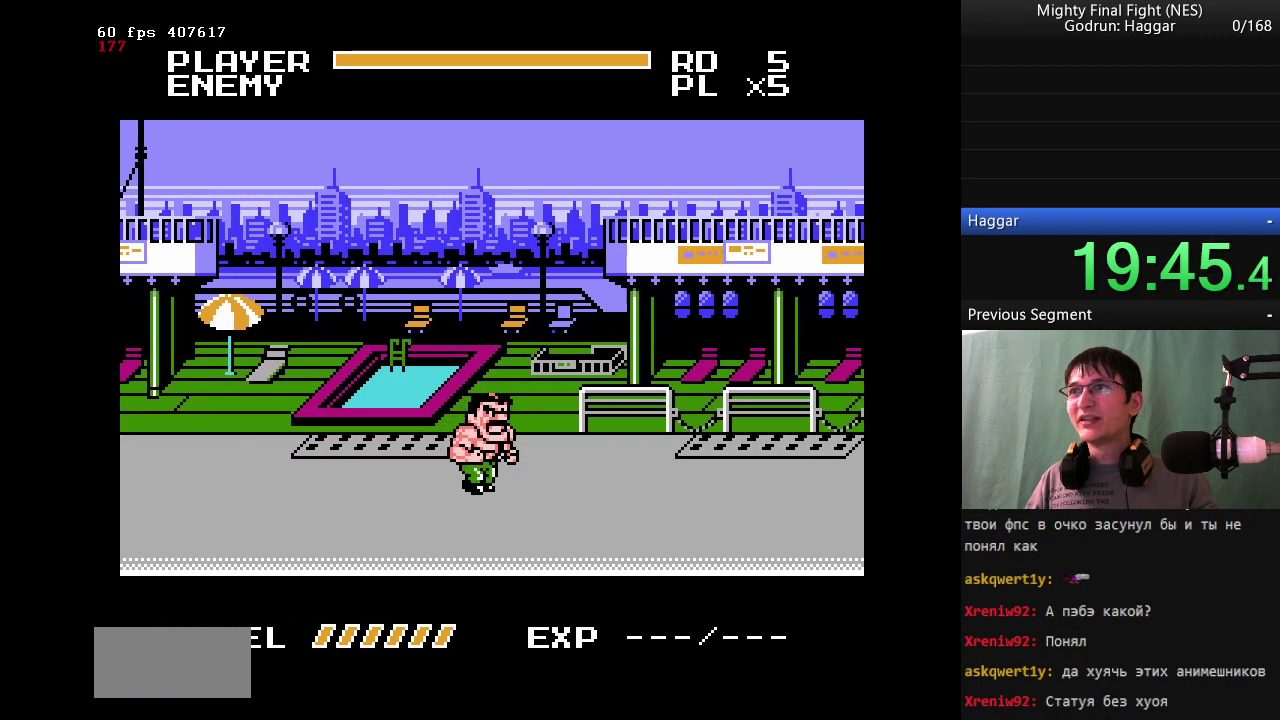
{"buttons": ["DPAD_RIGHT"], "events": []}
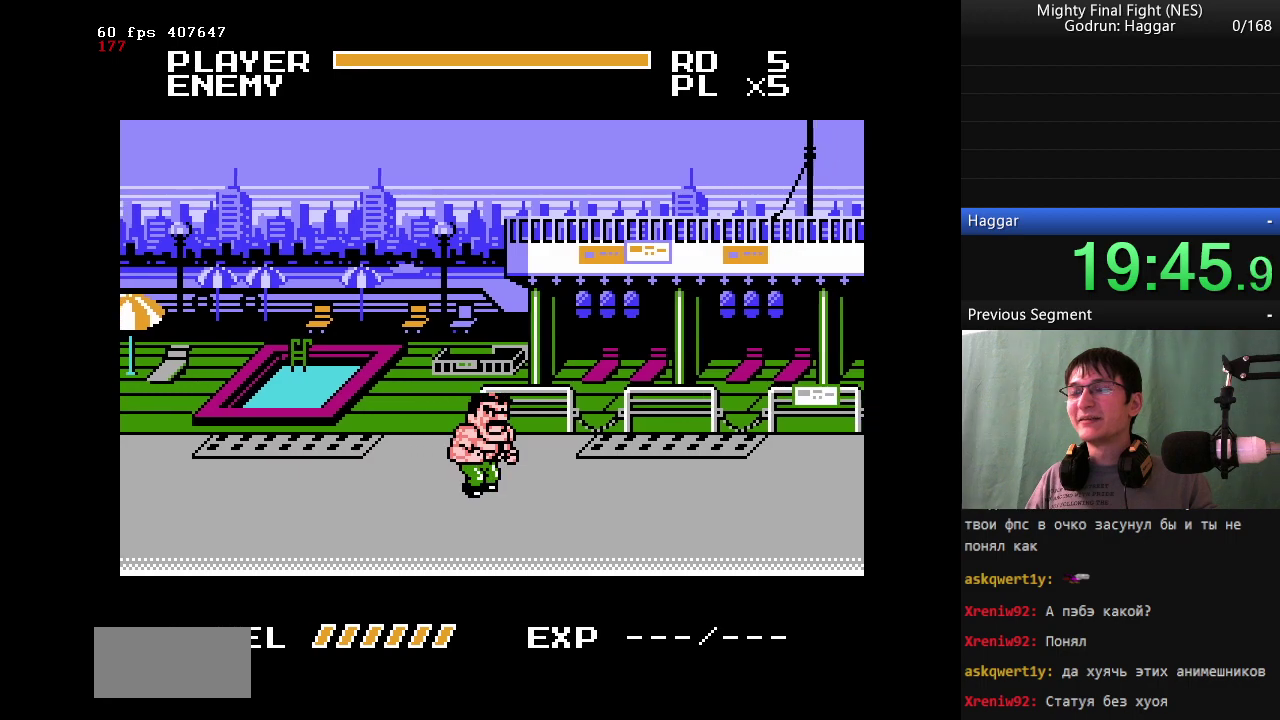
{"buttons": ["DPAD_RIGHT"], "events": []}
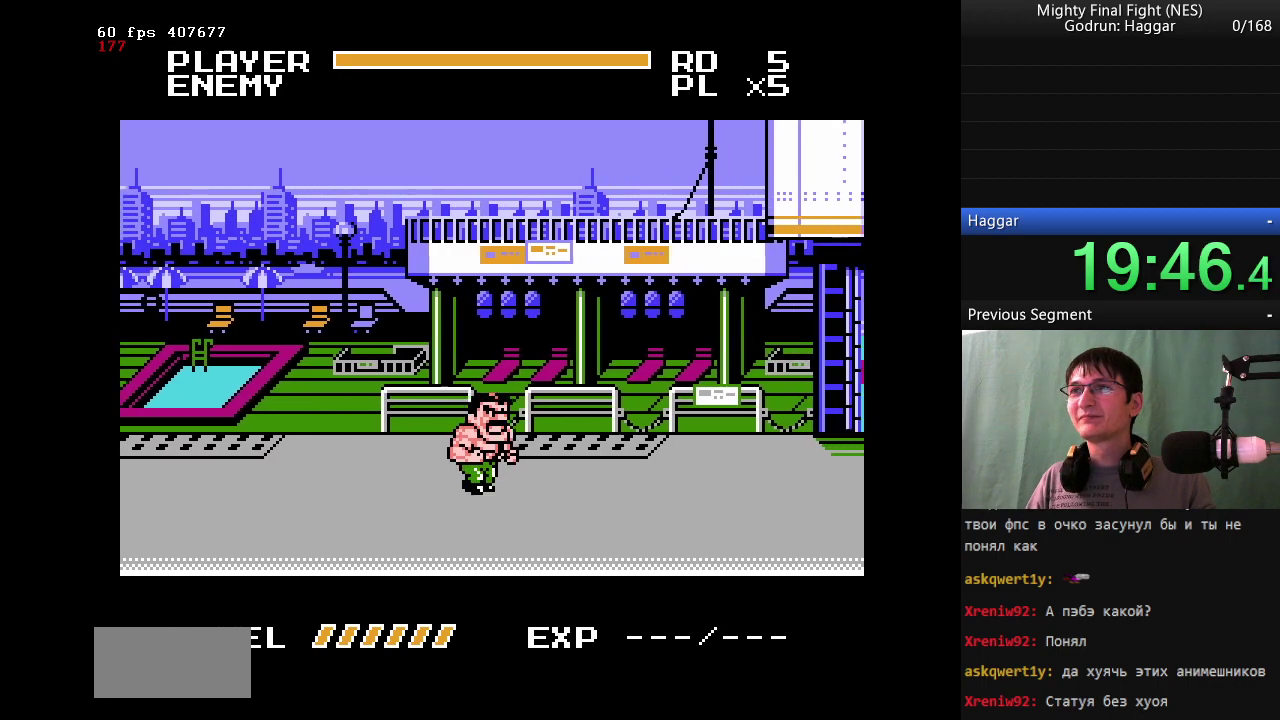
{"buttons": ["DPAD_RIGHT"], "events": []}
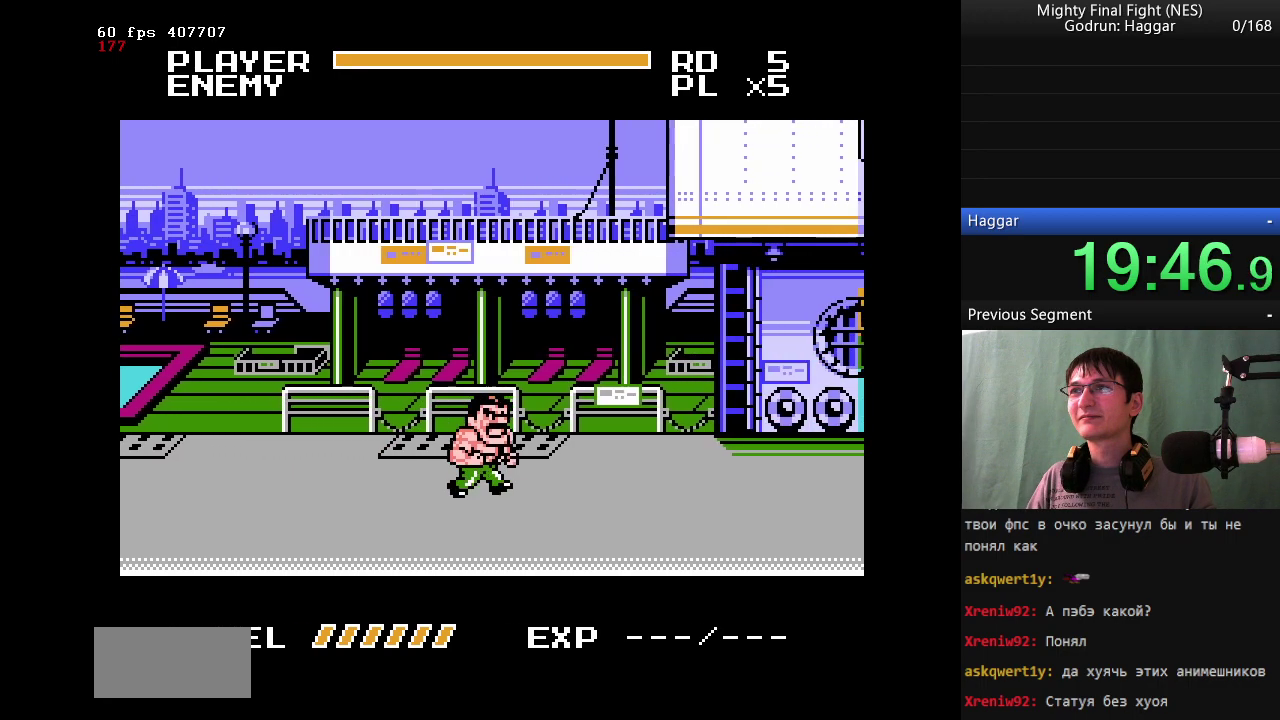
{"buttons": ["DPAD_RIGHT"], "events": []}
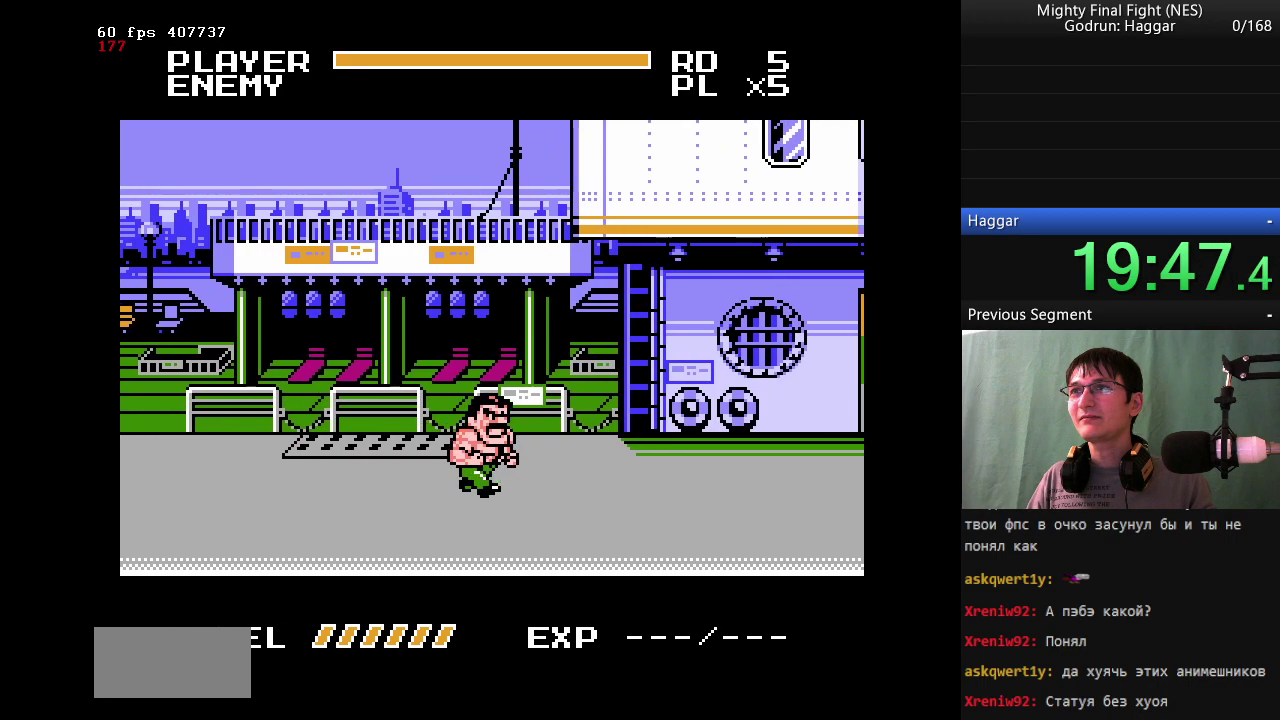
{"buttons": [], "events": [[50, "DPAD_DOWN", "down"], [450, "DPAD_DOWN", "up"], [500, "DPAD_RIGHT", "up"]]}
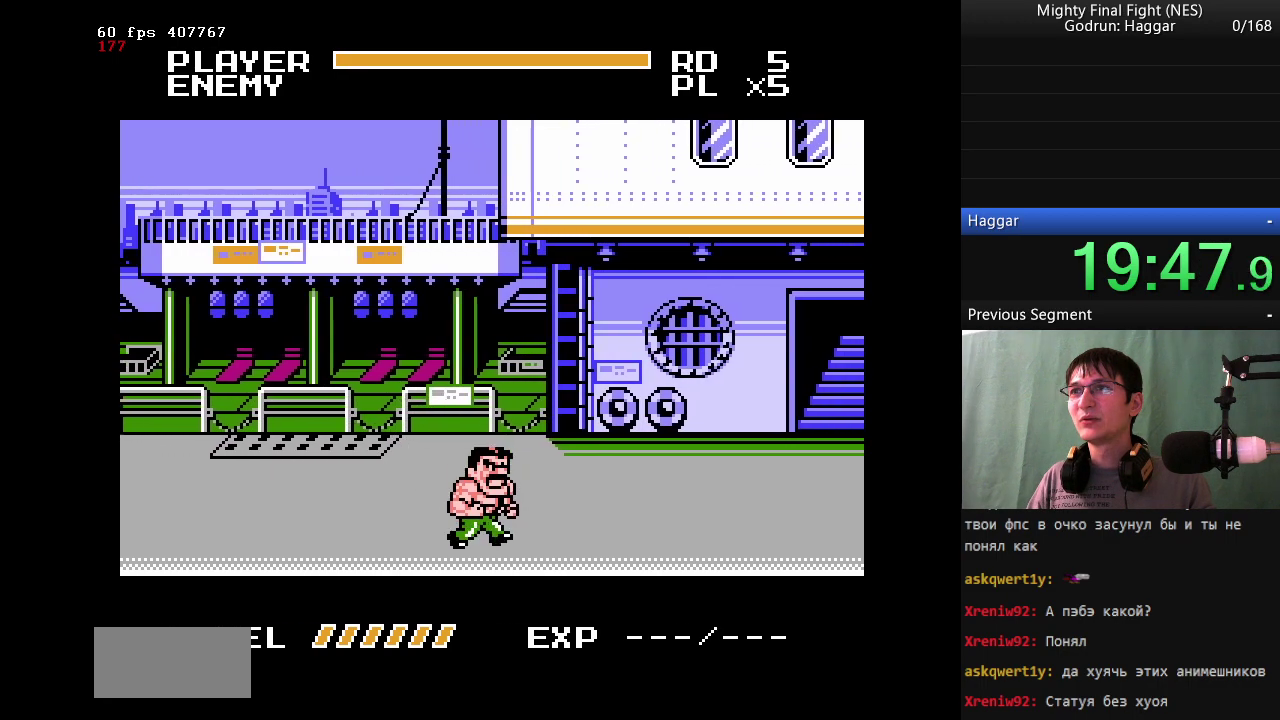
{"buttons": [], "events": [[250, "DPAD_RIGHT", "down"], [383, "DPAD_RIGHT", "up"]]}
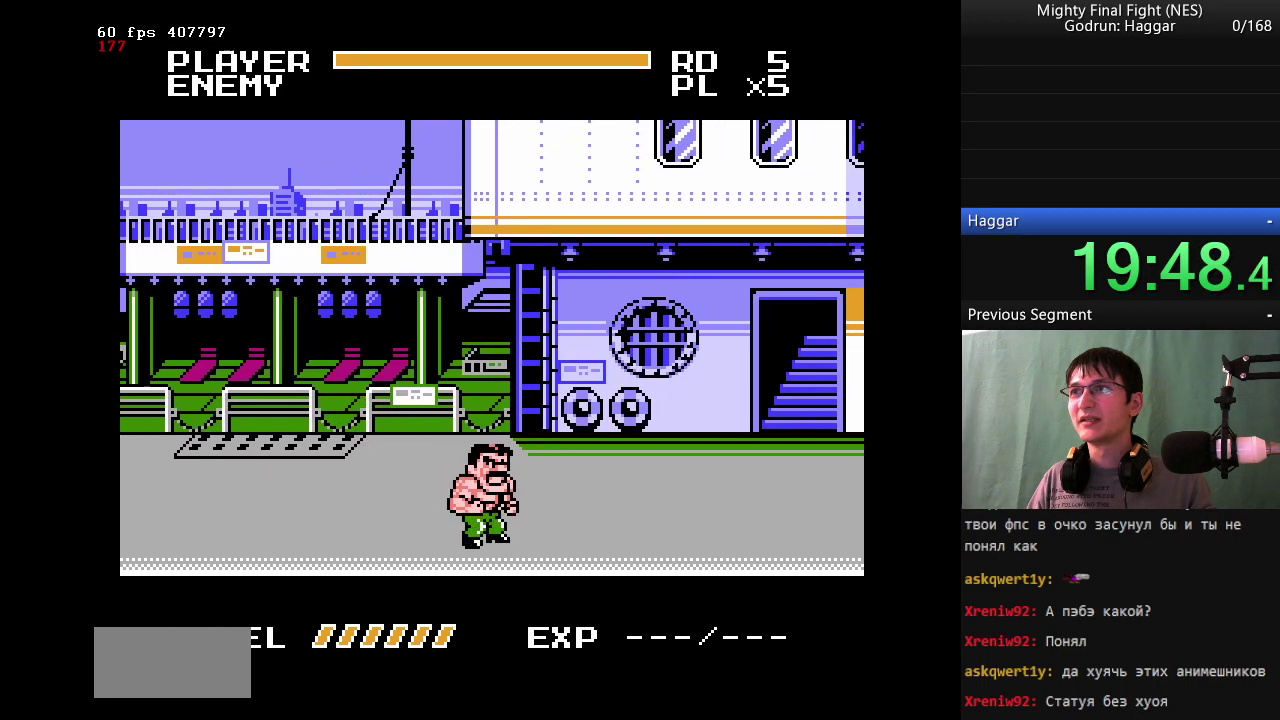
{"buttons": [], "events": [[17, "DPAD_RIGHT", "down"], [17, "DPAD_UP", "down"], [167, "DPAD_RIGHT", "up"], [167, "DPAD_UP", "up"]]}
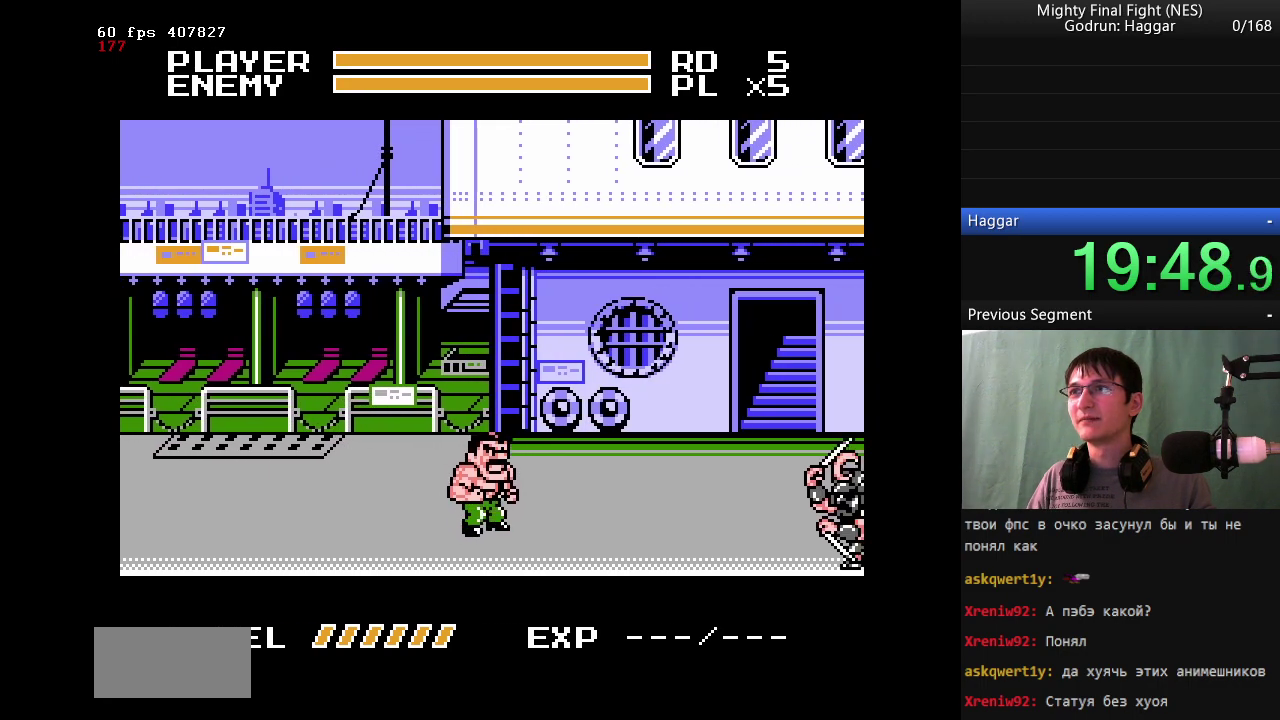
{"buttons": [], "events": [[33, "DPAD_DOWN", "down"], [367, "DPAD_DOWN", "up"]]}
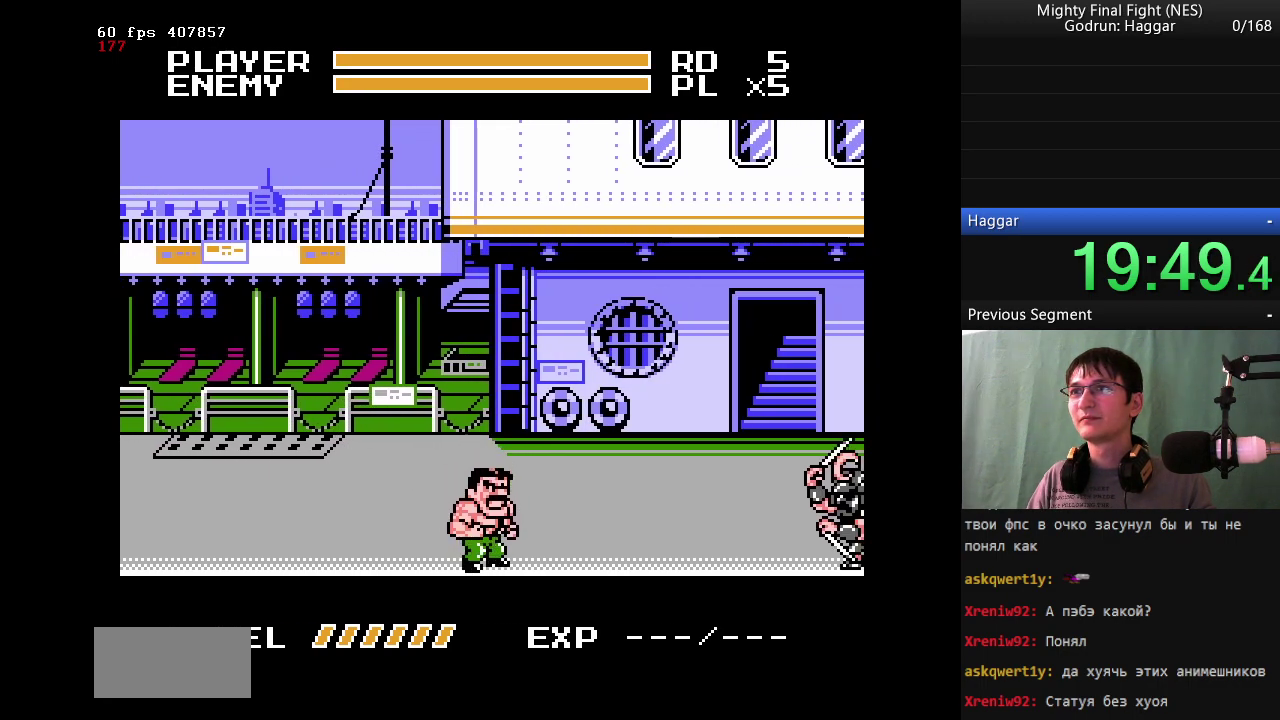
{"buttons": ["DPAD_RIGHT"], "events": [[200, "DPAD_RIGHT", "down"]]}
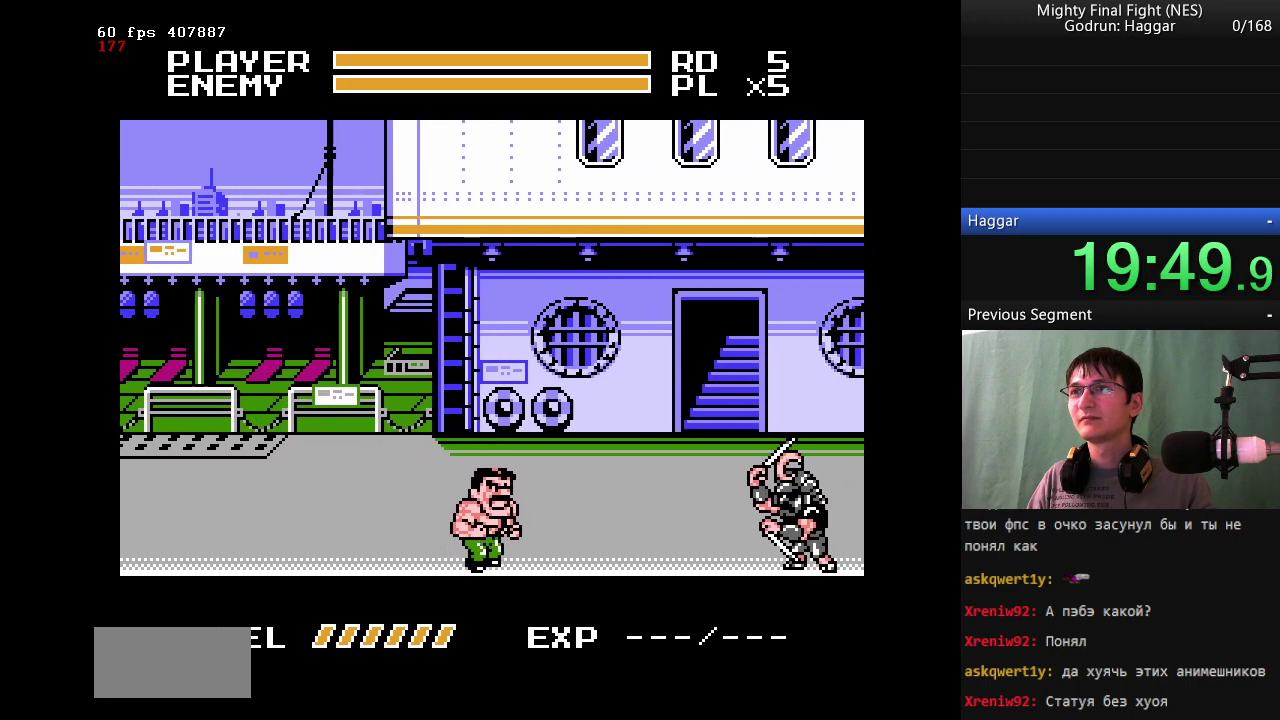
{"buttons": [], "events": [[200, "DPAD_RIGHT", "up"], [400, "START", "down"], [450, "START", "up"]]}
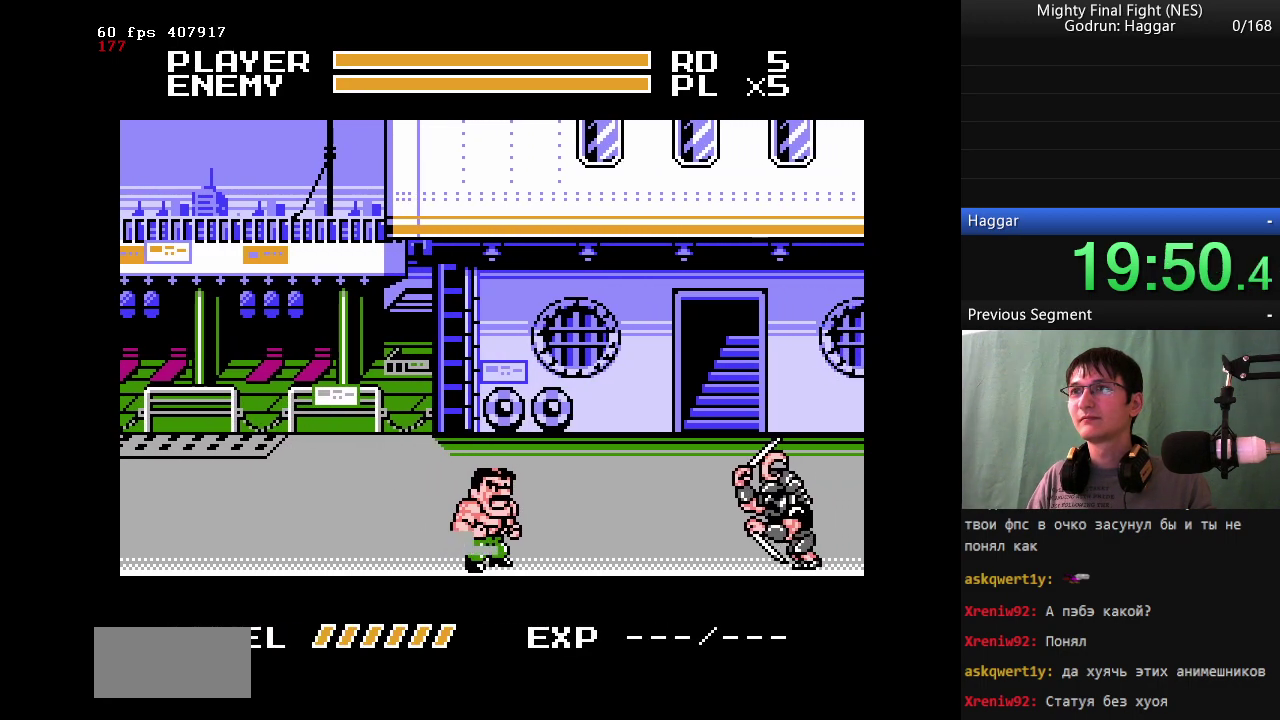
{"buttons": [], "events": []}
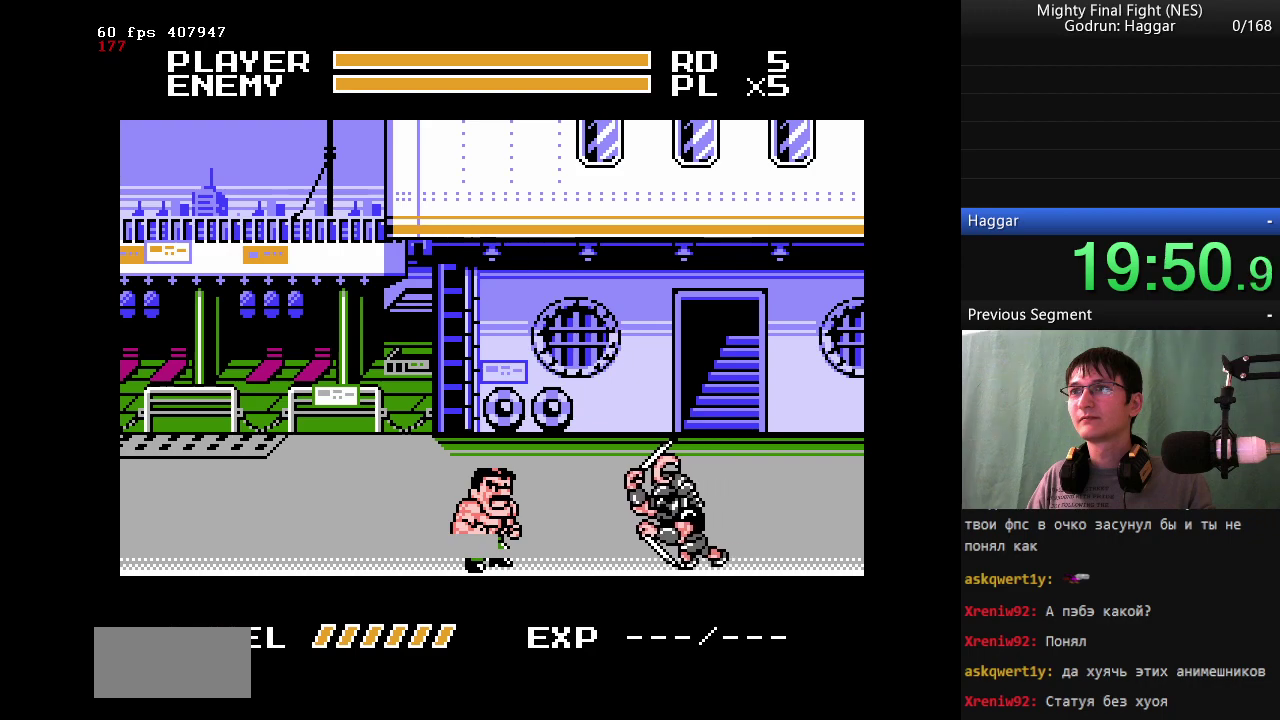
{"buttons": ["DPAD_UP", "DPAD_LEFT"], "events": [[100, "DPAD_LEFT", "down"], [100, "DPAD_UP", "down"]]}
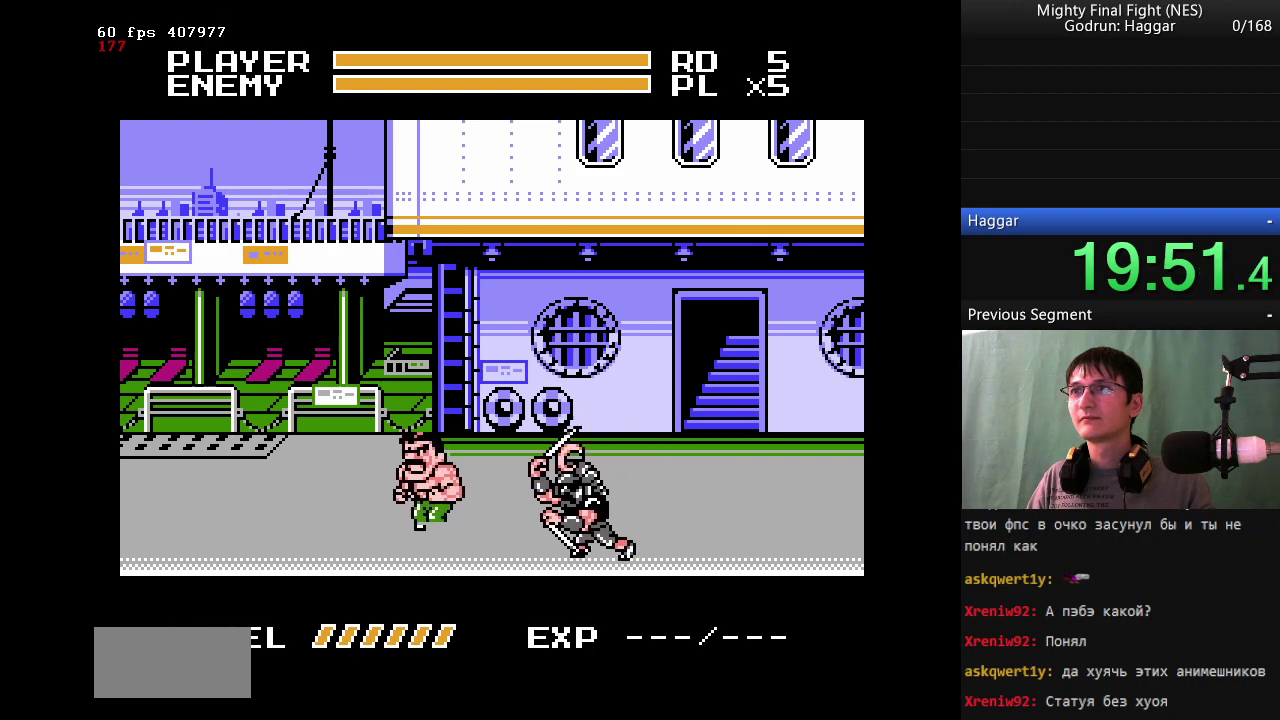
{"buttons": ["DPAD_UP", "DPAD_LEFT"], "events": []}
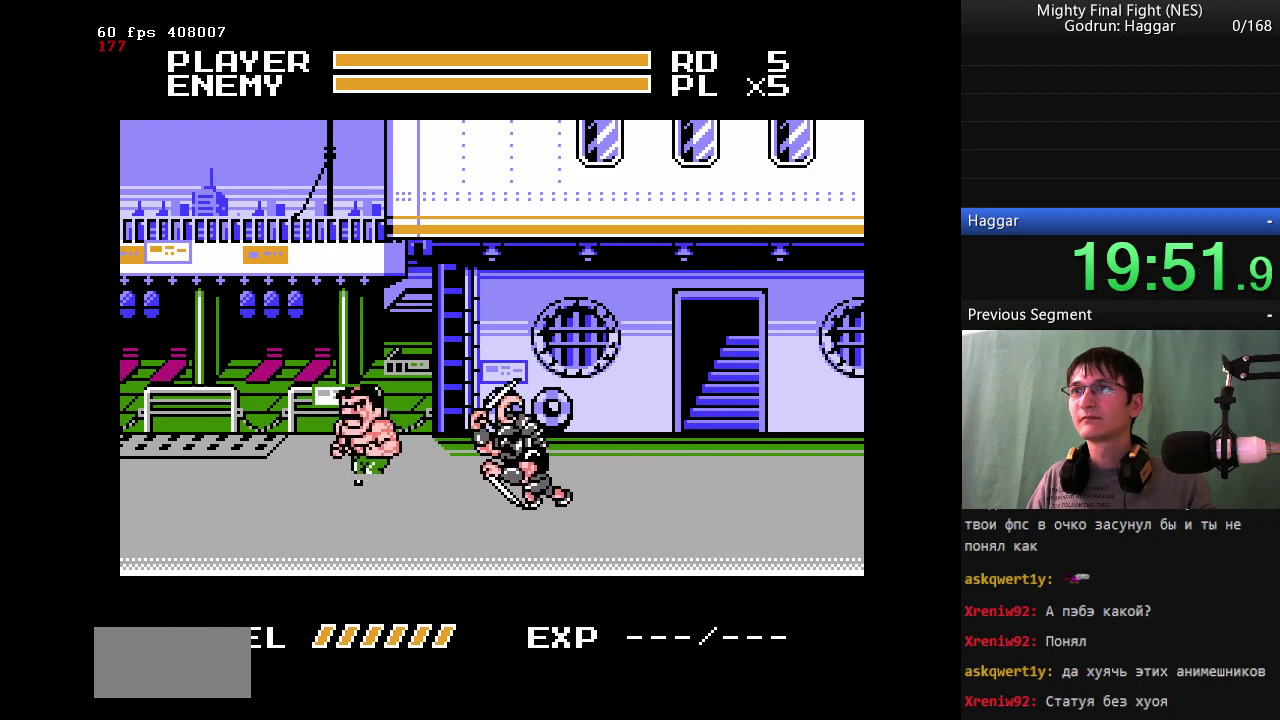
{"buttons": ["DPAD_DOWN", "DPAD_LEFT"], "events": [[183, "DPAD_LEFT", "up"], [183, "DPAD_UP", "up"], [283, "DPAD_DOWN", "down"], [283, "DPAD_LEFT", "down"]]}
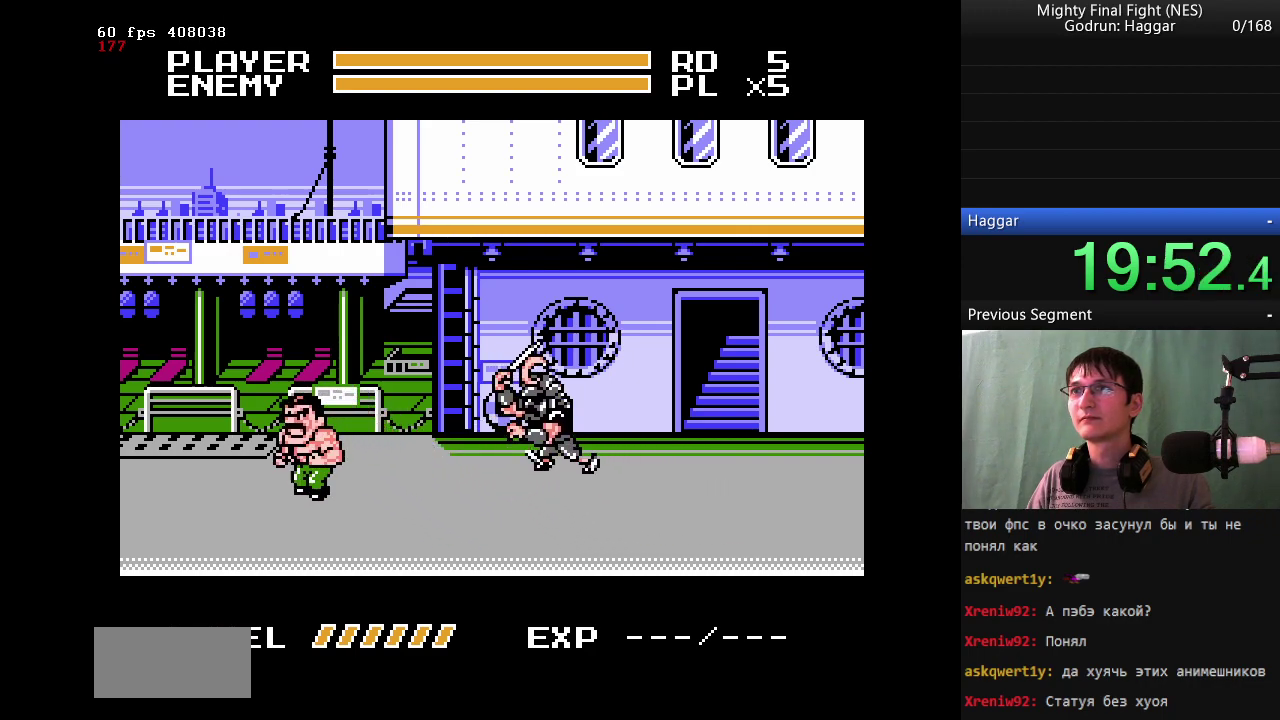
{"buttons": ["DPAD_UP", "DPAD_LEFT"], "events": [[233, "DPAD_DOWN", "up"], [233, "DPAD_LEFT", "up"], [383, "DPAD_LEFT", "down"], [383, "DPAD_UP", "down"]]}
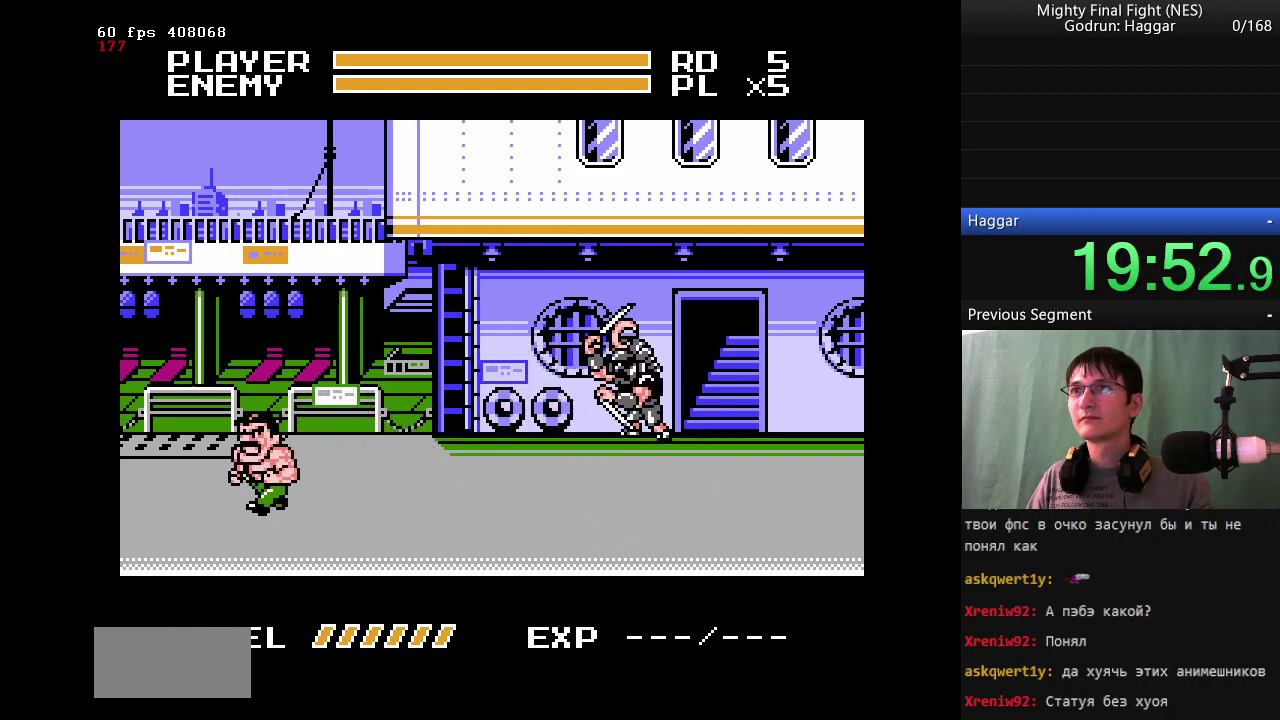
{"buttons": [], "events": [[117, "DPAD_LEFT", "up"], [217, "DPAD_RIGHT", "down"], [400, "DPAD_UP", "up"], [450, "DPAD_RIGHT", "up"]]}
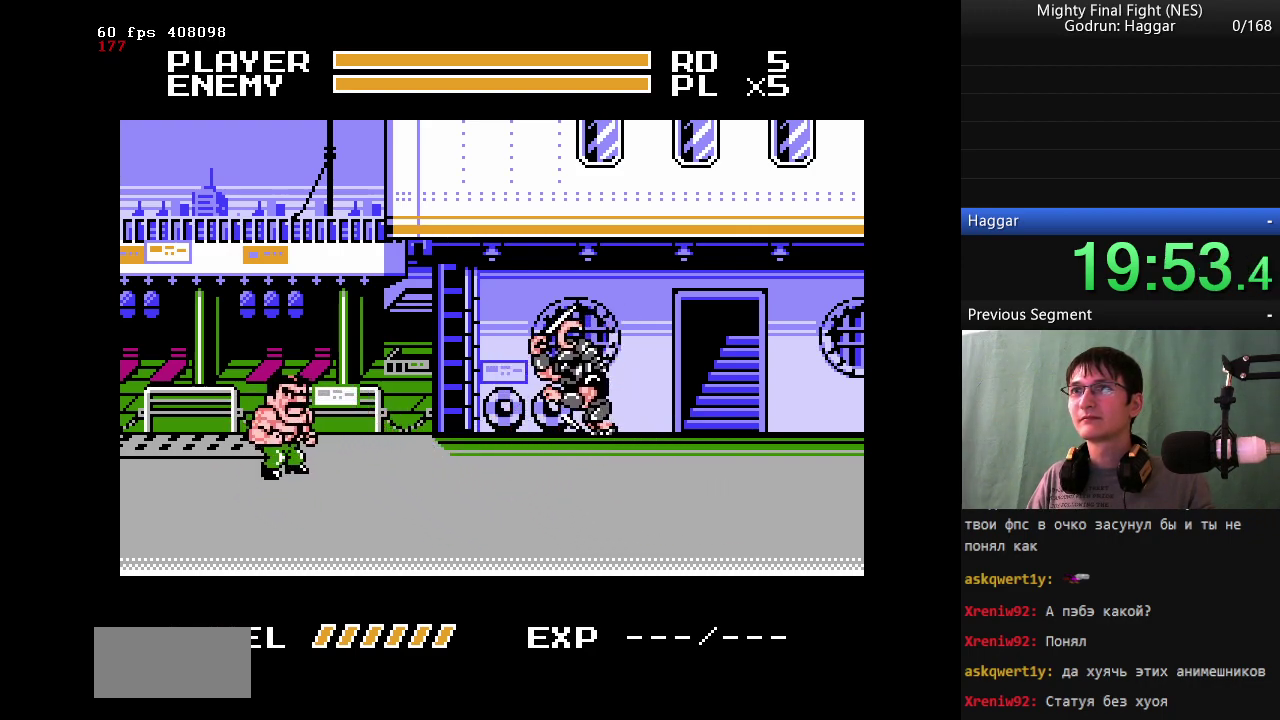
{"buttons": ["DPAD_UP"], "events": [[183, "DPAD_DOWN", "down"], [317, "DPAD_DOWN", "up"], [500, "DPAD_UP", "down"]]}
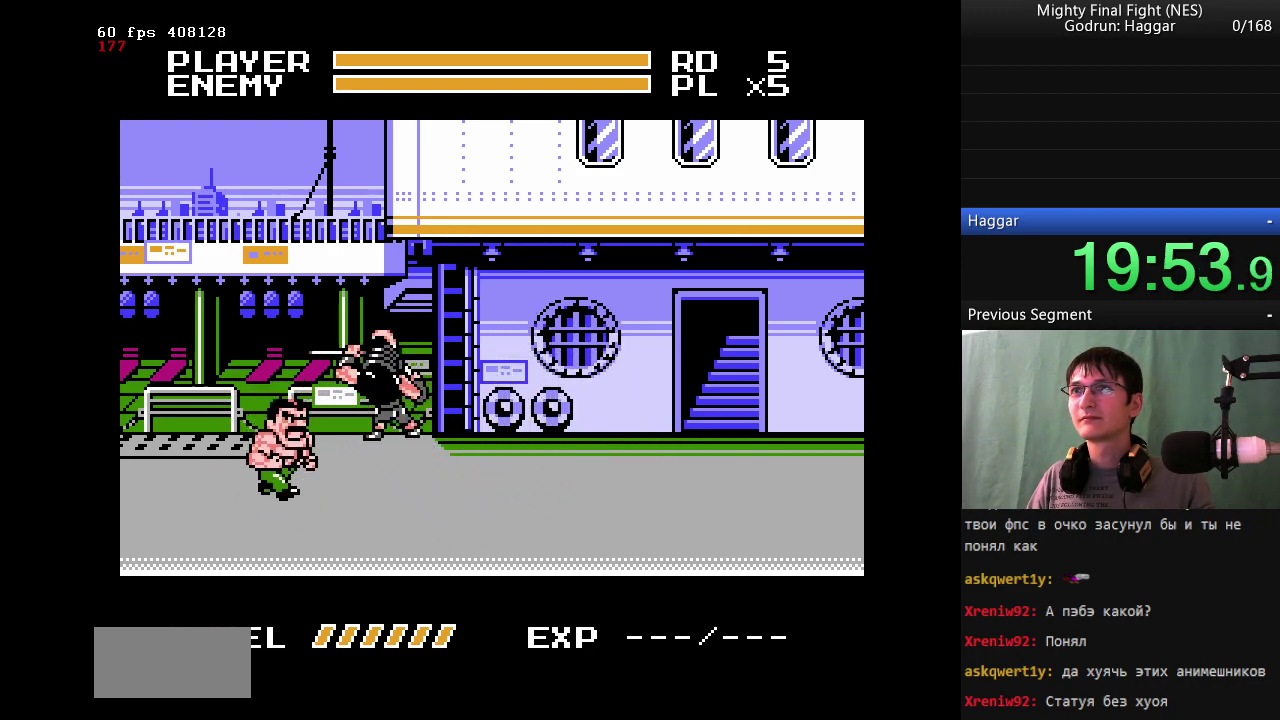
{"buttons": ["DPAD_UP", "DPAD_RIGHT"], "events": [[250, "DPAD_RIGHT", "down"]]}
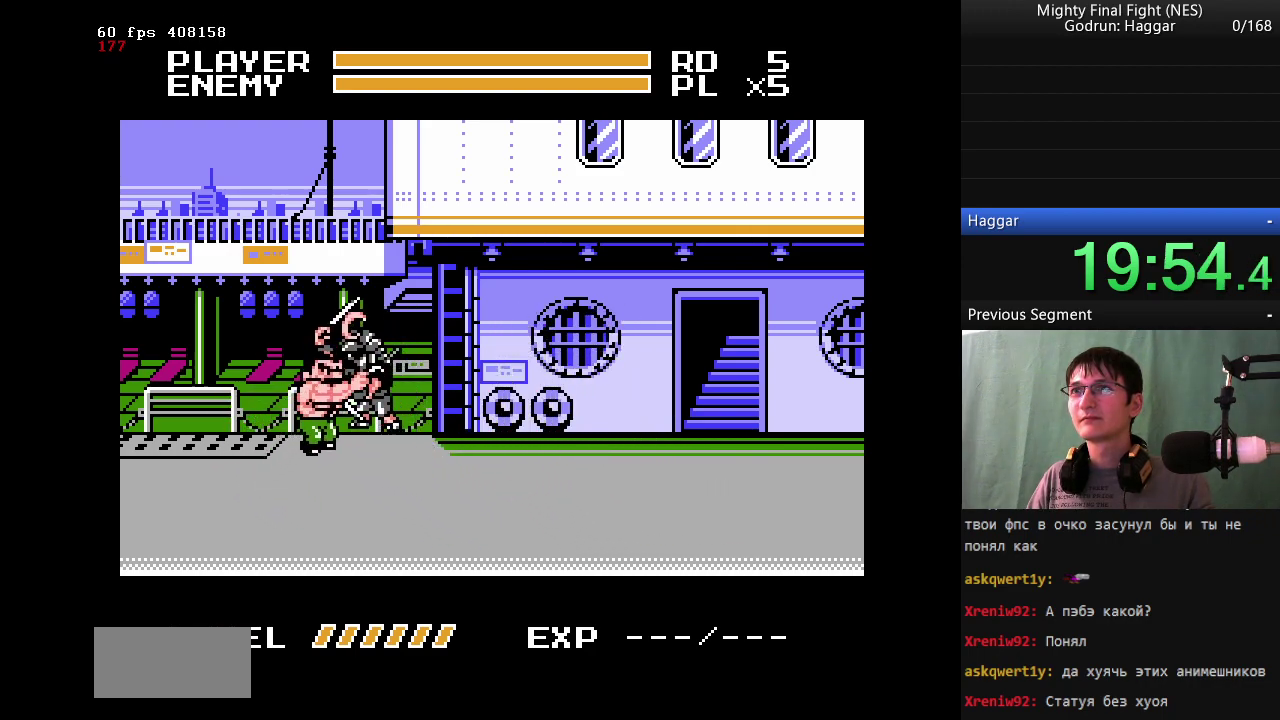
{"buttons": [], "events": [[167, "DPAD_RIGHT", "up"], [167, "DPAD_UP", "up"], [250, "B", "down"], [483, "B", "up"]]}
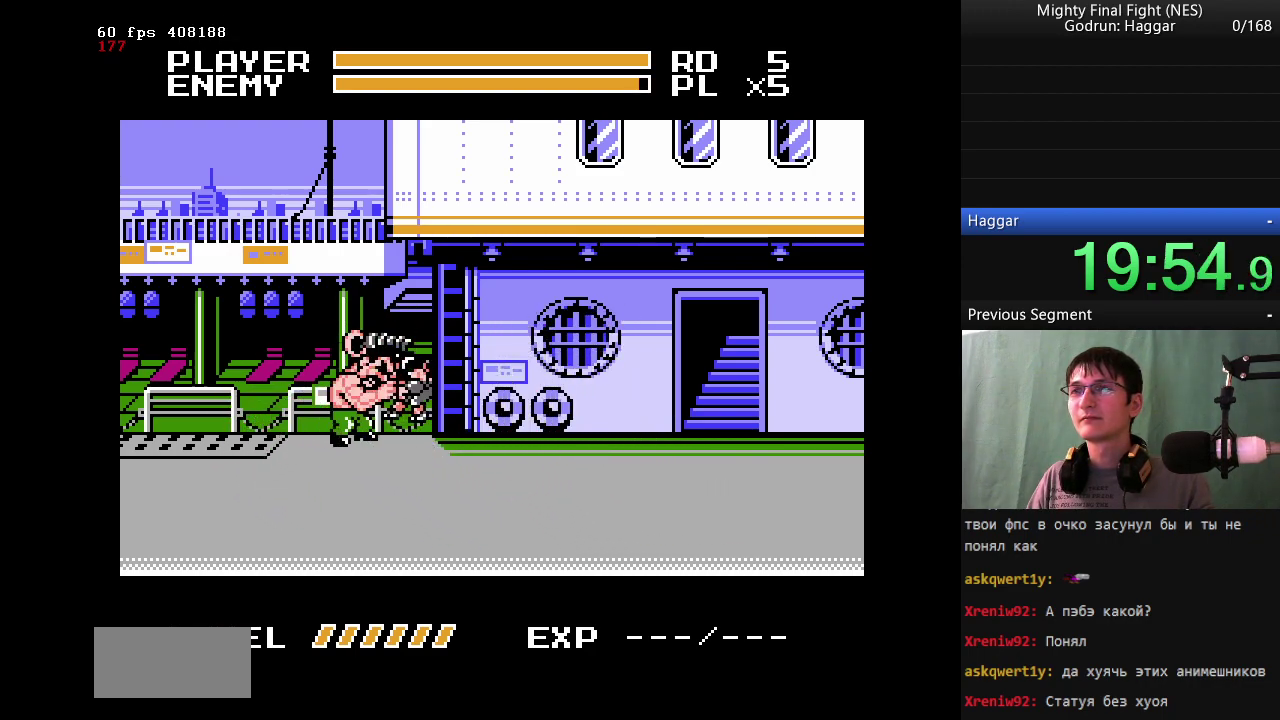
{"buttons": ["DPAD_RIGHT"], "events": [[133, "B", "down"], [317, "B", "up"], [317, "DPAD_RIGHT", "down"]]}
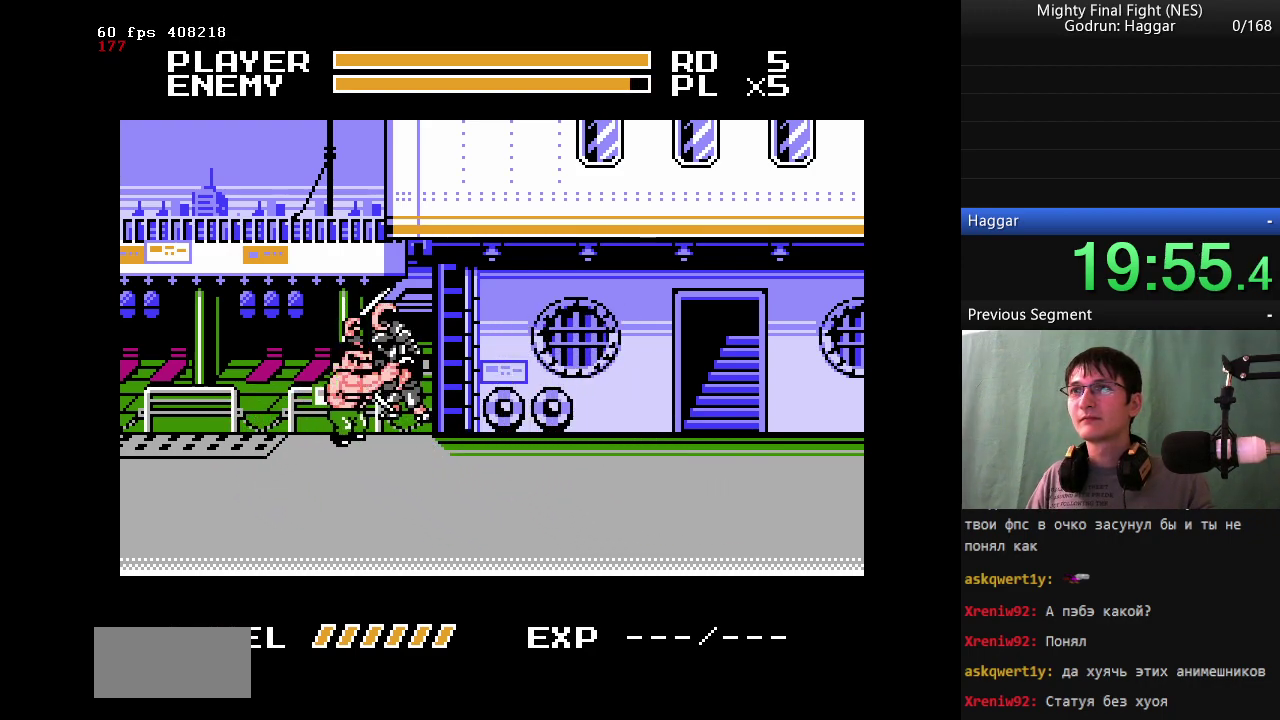
{"buttons": ["A", "DPAD_RIGHT"], "events": [[467, "A", "down"]]}
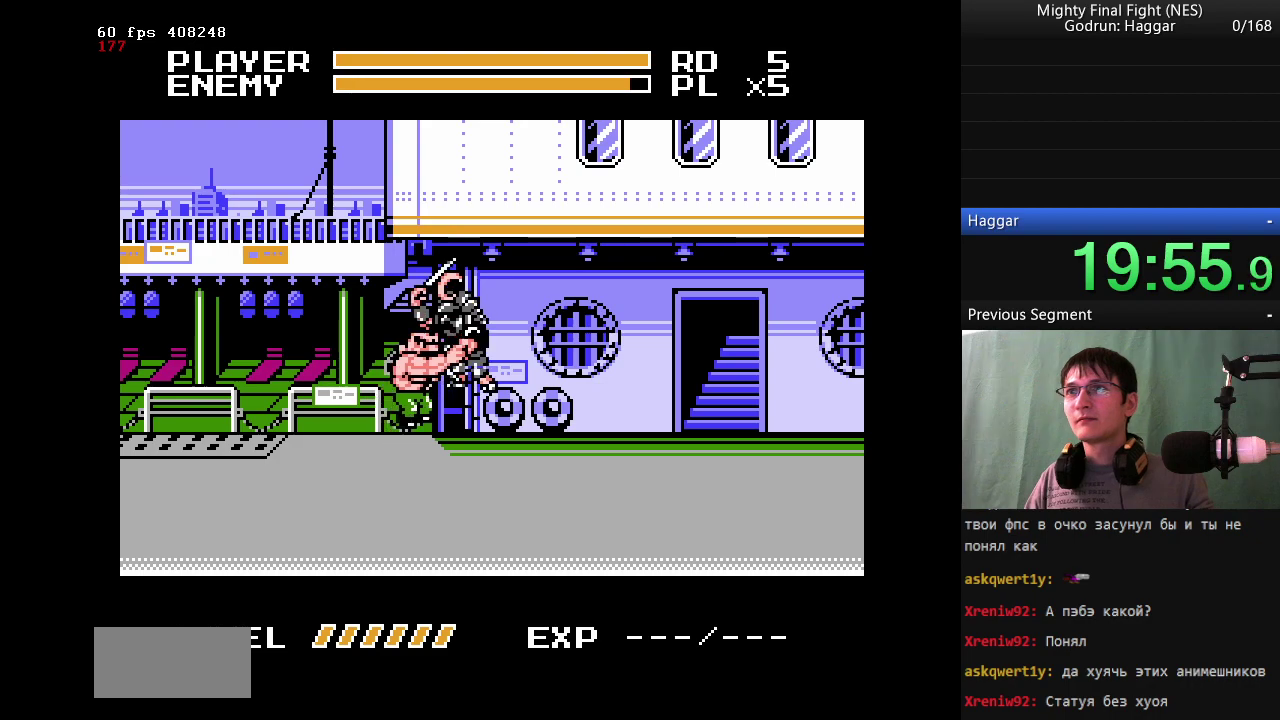
{"buttons": ["B"], "events": [[67, "B", "down"], [217, "A", "up"], [317, "DPAD_RIGHT", "up"]]}
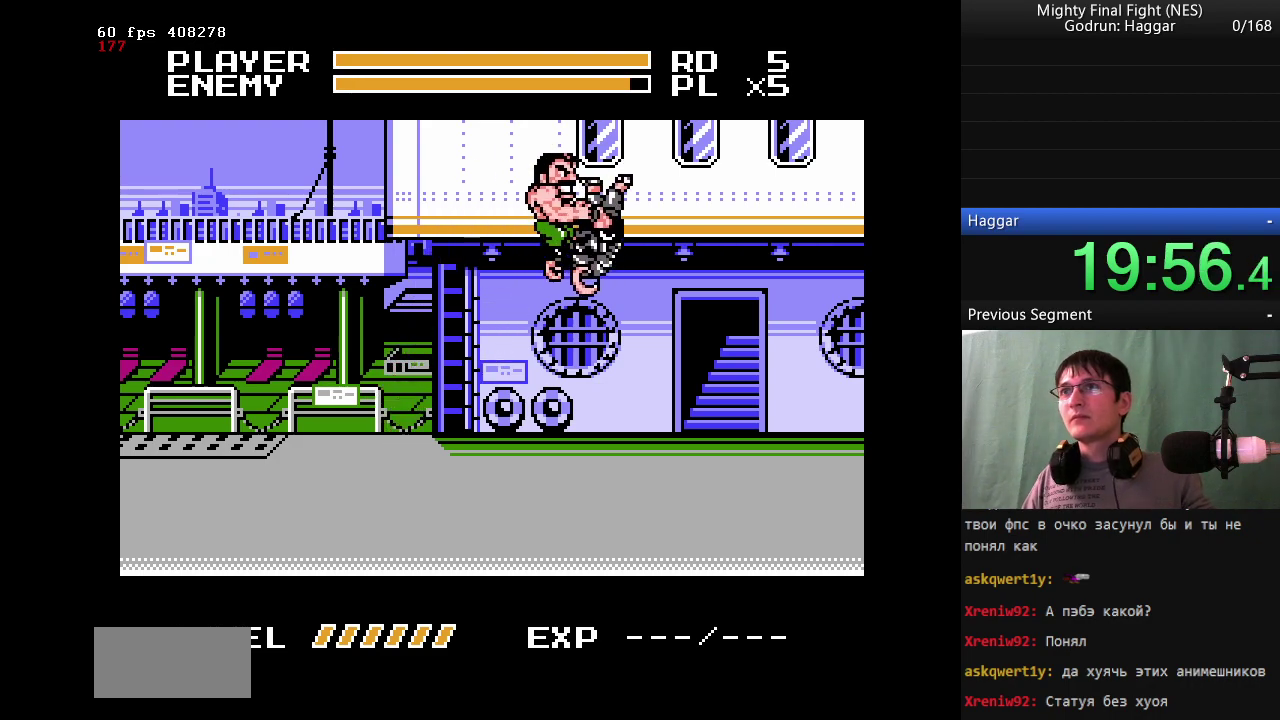
{"buttons": [], "events": [[317, "B", "up"]]}
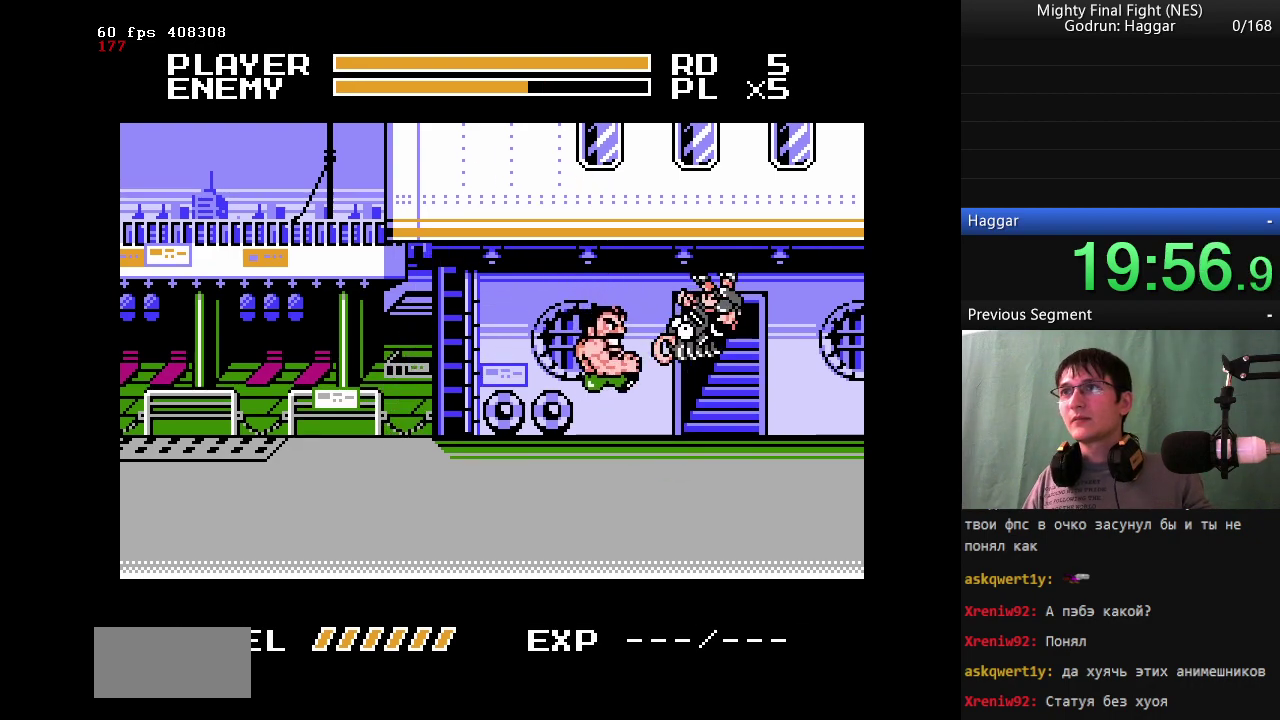
{"buttons": ["DPAD_DOWN", "DPAD_RIGHT"], "events": [[383, "DPAD_RIGHT", "down"], [433, "DPAD_DOWN", "down"]]}
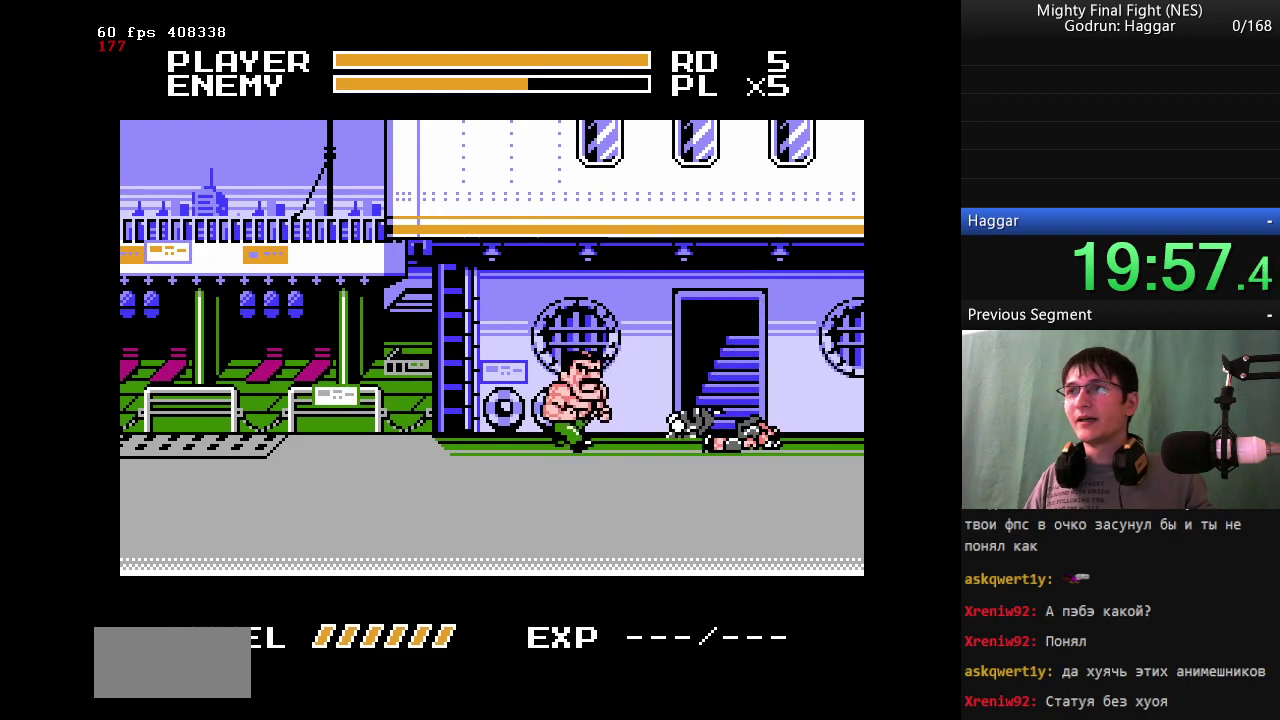
{"buttons": ["DPAD_UP", "DPAD_LEFT"], "events": [[217, "DPAD_DOWN", "up"], [217, "DPAD_RIGHT", "up"], [300, "DPAD_LEFT", "down"], [300, "DPAD_UP", "down"]]}
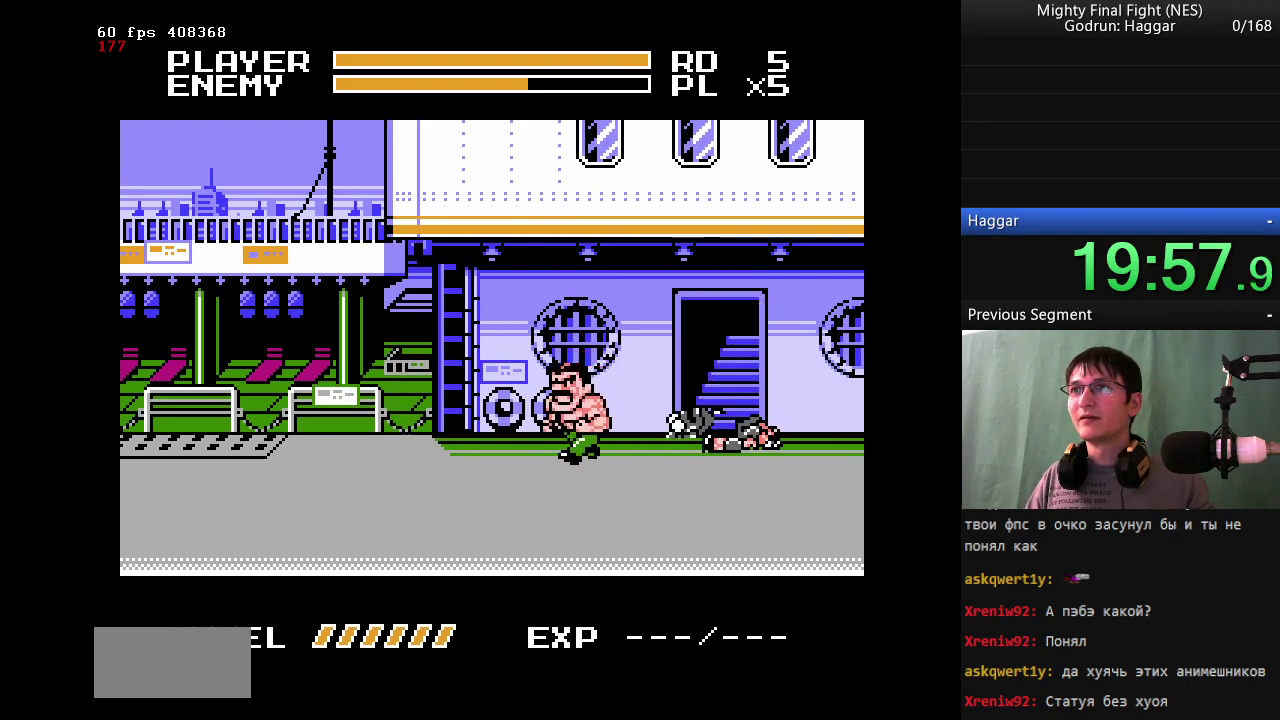
{"buttons": ["DPAD_DOWN", "DPAD_LEFT"], "events": [[133, "DPAD_UP", "up"], [183, "DPAD_LEFT", "up"], [367, "DPAD_DOWN", "down"], [367, "DPAD_LEFT", "down"]]}
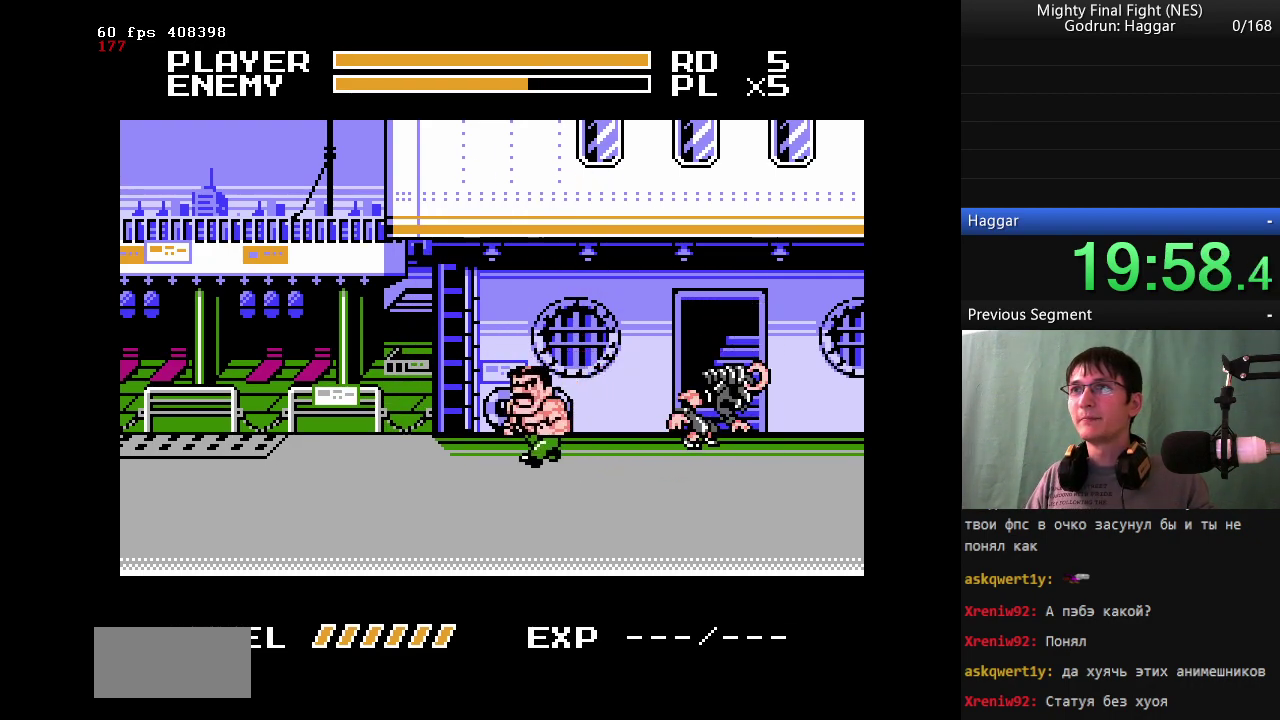
{"buttons": ["DPAD_DOWN", "DPAD_LEFT"], "events": [[150, "DPAD_DOWN", "up"], [150, "DPAD_LEFT", "up"], [250, "DPAD_DOWN", "down"], [250, "DPAD_LEFT", "down"]]}
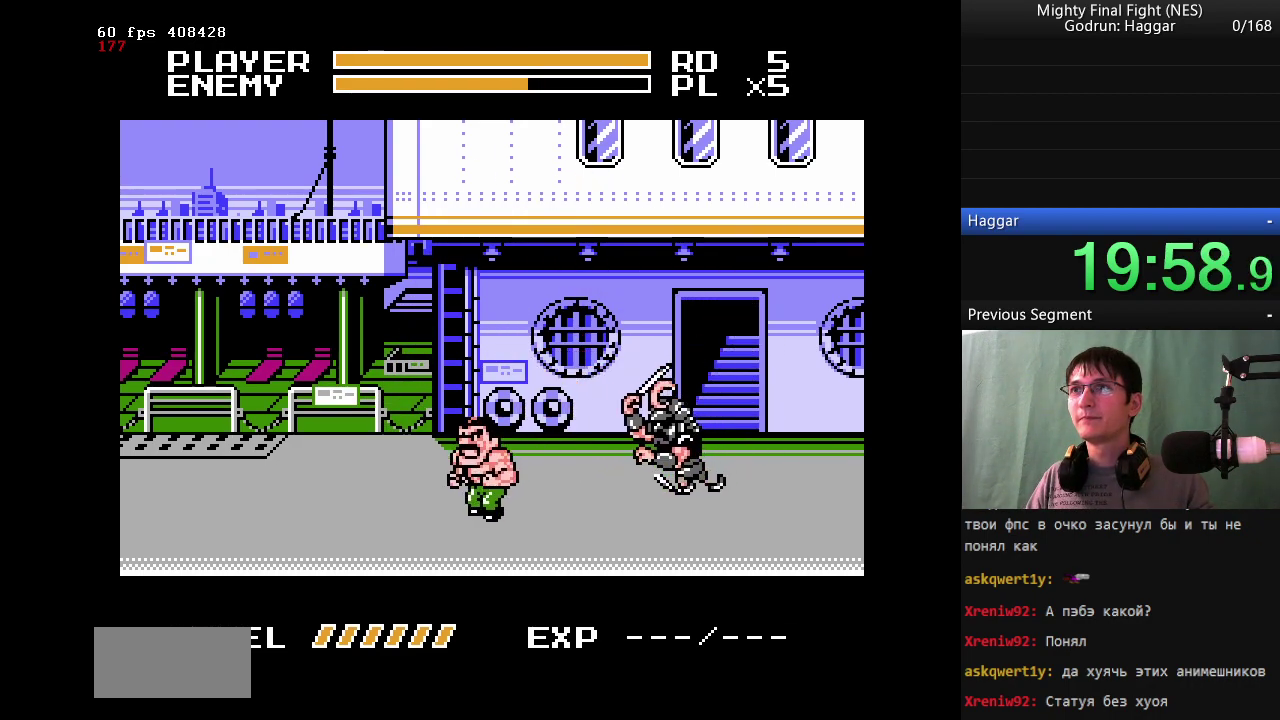
{"buttons": ["DPAD_UP", "DPAD_LEFT"], "events": [[167, "DPAD_LEFT", "up"], [200, "DPAD_DOWN", "up"], [400, "DPAD_LEFT", "down"], [400, "DPAD_UP", "down"]]}
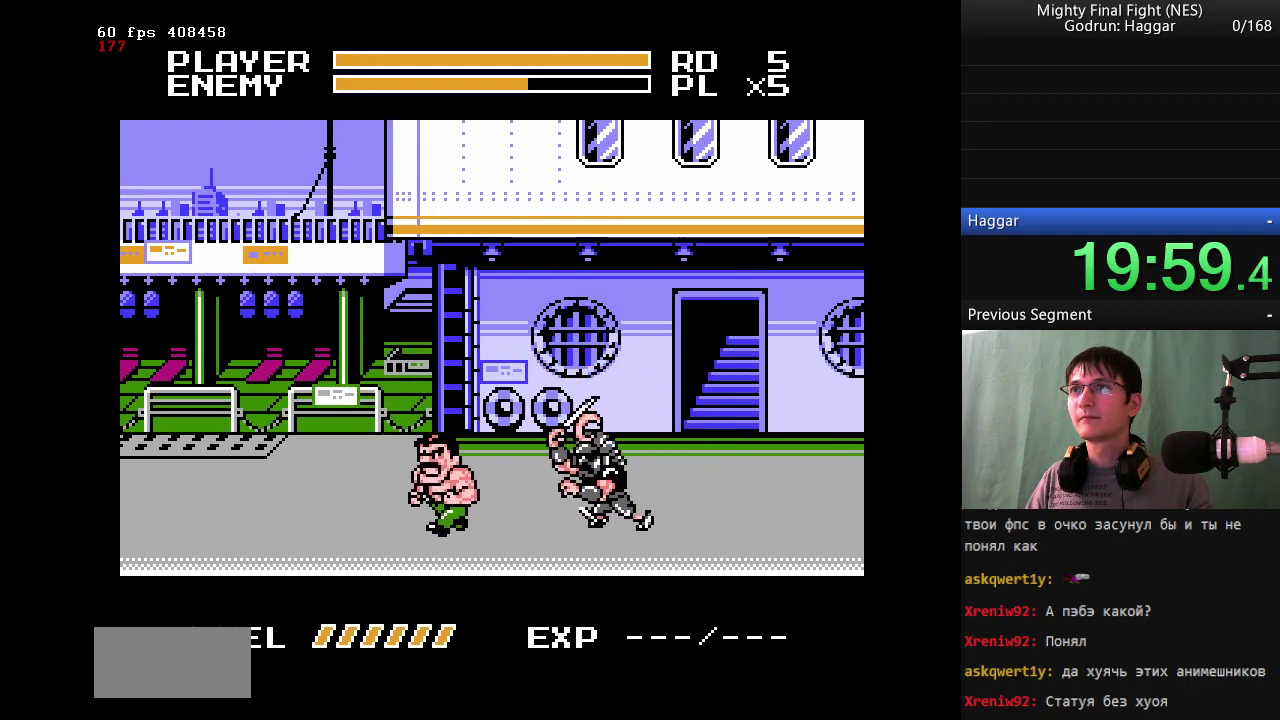
{"buttons": ["DPAD_UP", "DPAD_LEFT"], "events": []}